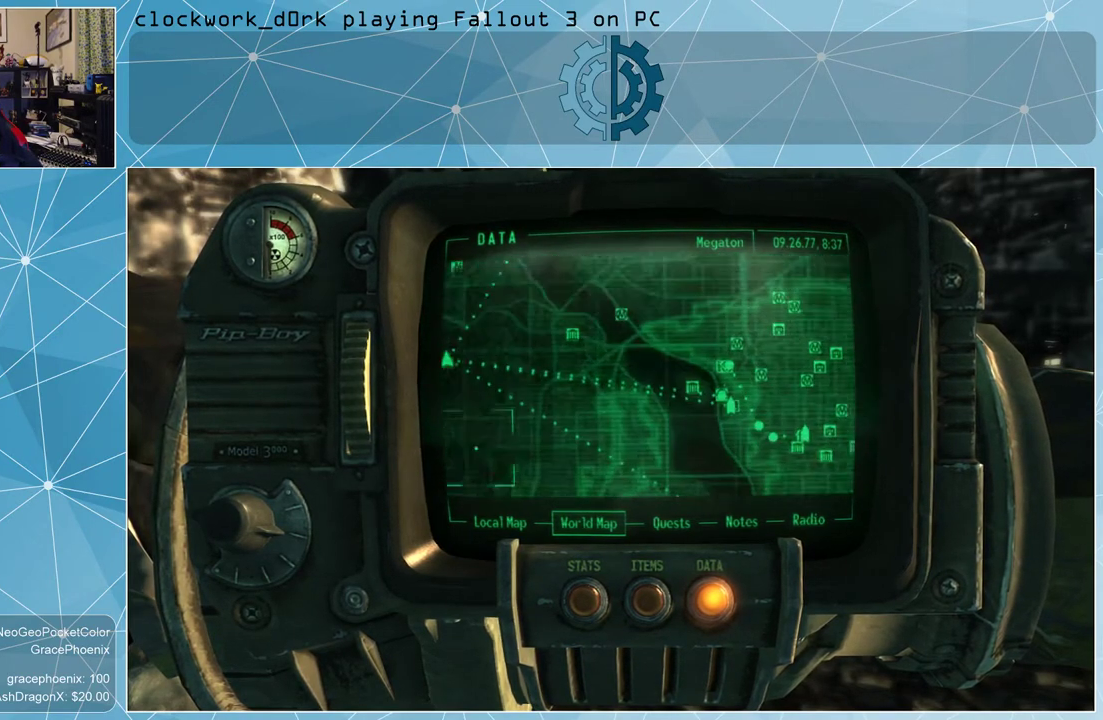
Gameplay with keyboard and mouse; each line is a JSON object with the keys and mouse buttons held at the frame after it. "events" lists presses ("down") and releases ("up") of "1", "2", "3", "4", "5", "a", "alt", "c", "ctrl", "d", "e", "f", "q", "r", "s", "shift", "space", "tab", "v", "w", "x", "z", "mouse_left", "mouse_wheel" and "mouse_right" between this image and that frame as [ms after this image, input, new state], when the widget could be followed in between. "mouse_left", "mouse_wheel", "mouse_right" = the "left", "wheel", "right" buttons of the "mouse" list. No other keys are recorded. "wheel" means that the mouse wheel is clicked or scrolled. Not read: mouse_move other_keys.
{"keys": [], "mouse": [], "events": [[400, "mouse_left", "up"]]}
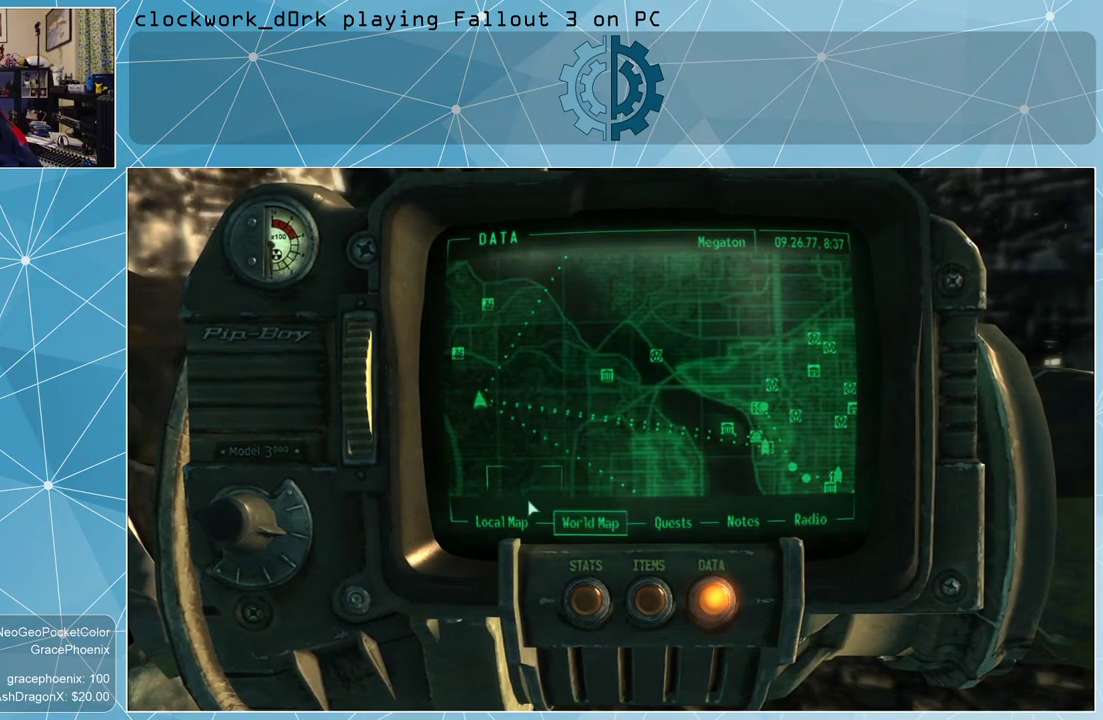
{"keys": [], "mouse": [], "events": []}
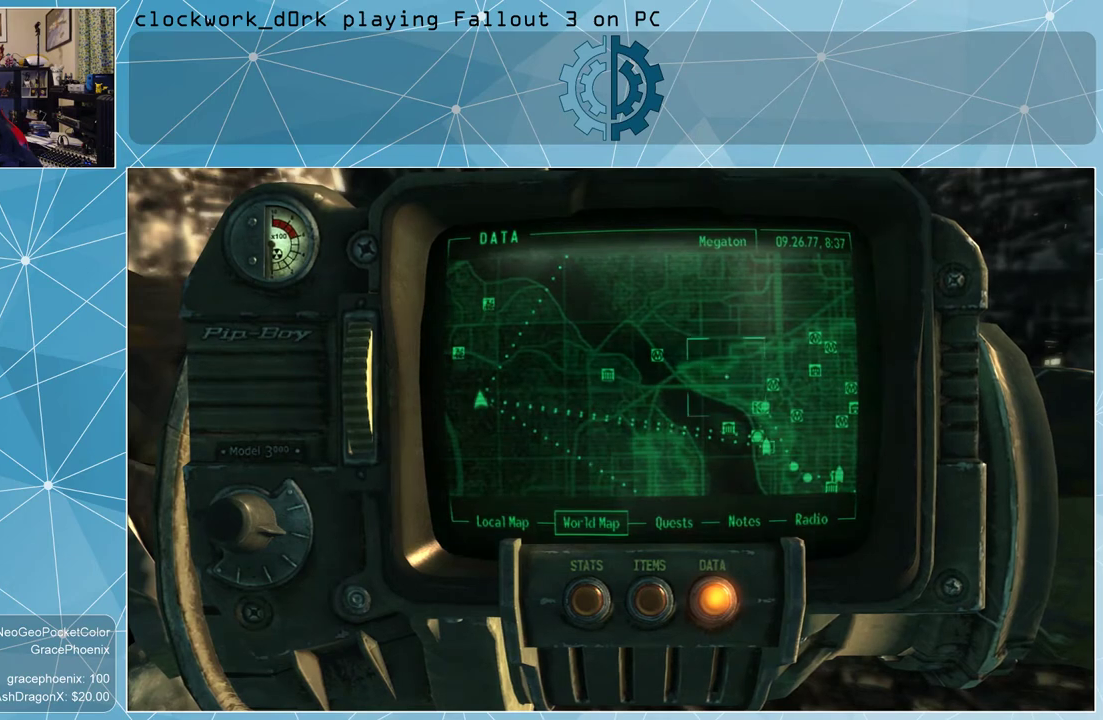
{"keys": [], "mouse": ["left"], "events": [[400, "mouse_left", "down"]]}
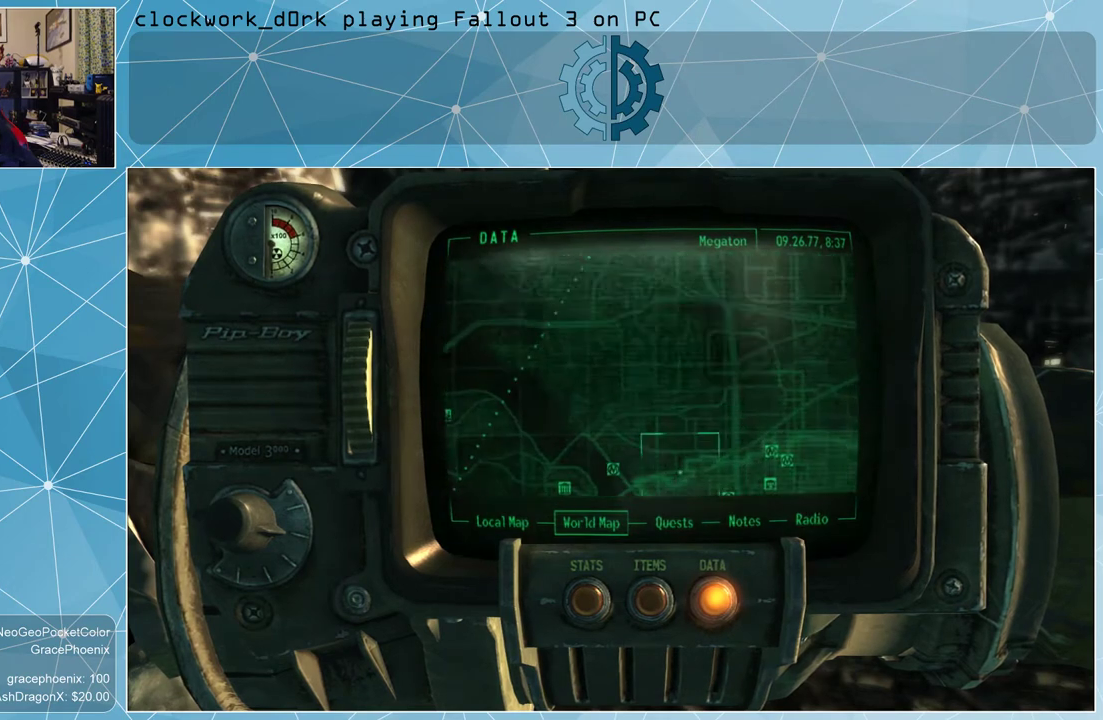
{"keys": [], "mouse": [], "events": [[133, "mouse_left", "up"]]}
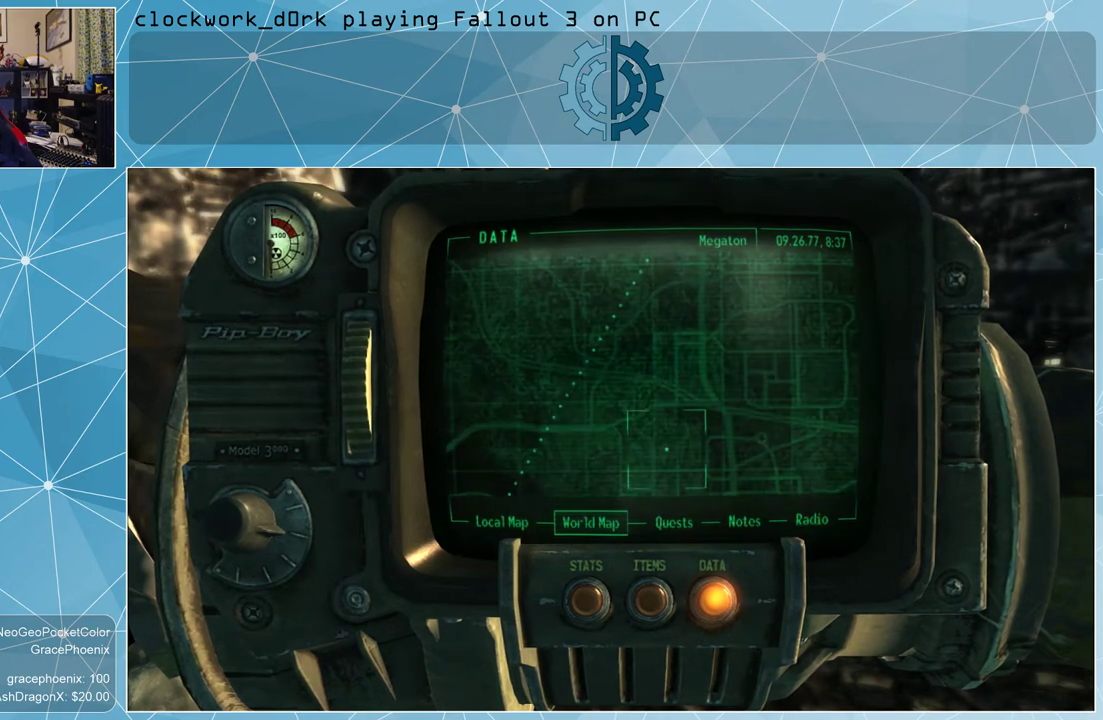
{"keys": [], "mouse": ["left"], "events": [[467, "mouse_left", "down"]]}
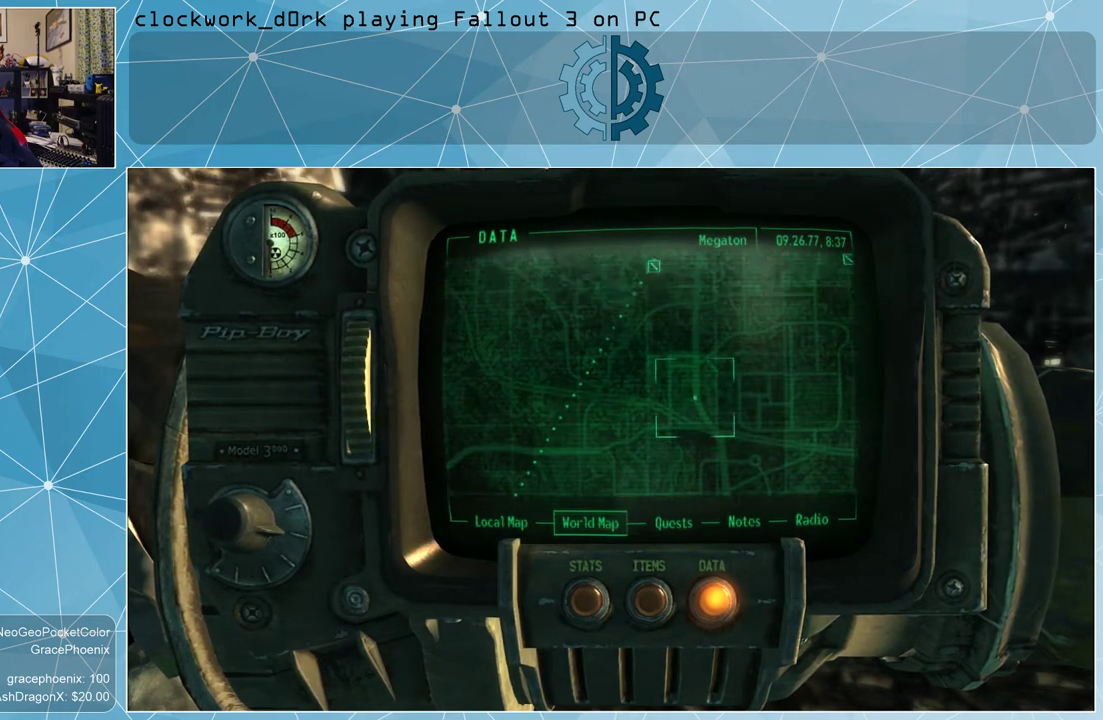
{"keys": [], "mouse": [], "events": [[167, "mouse_left", "up"]]}
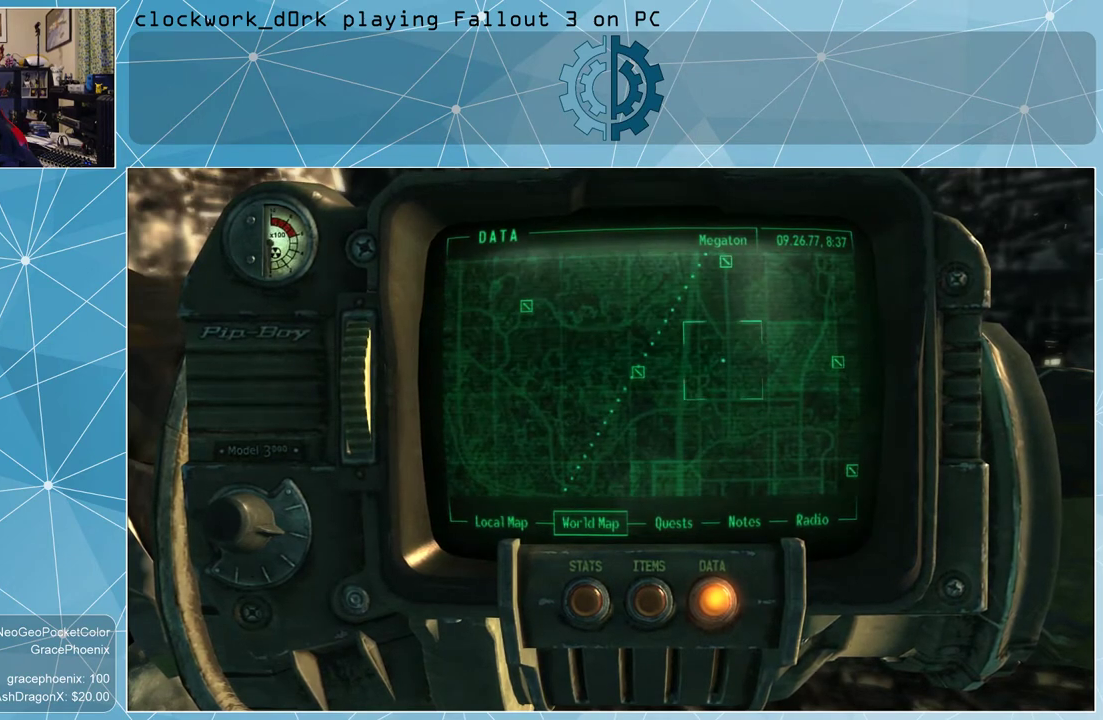
{"keys": [], "mouse": [], "events": []}
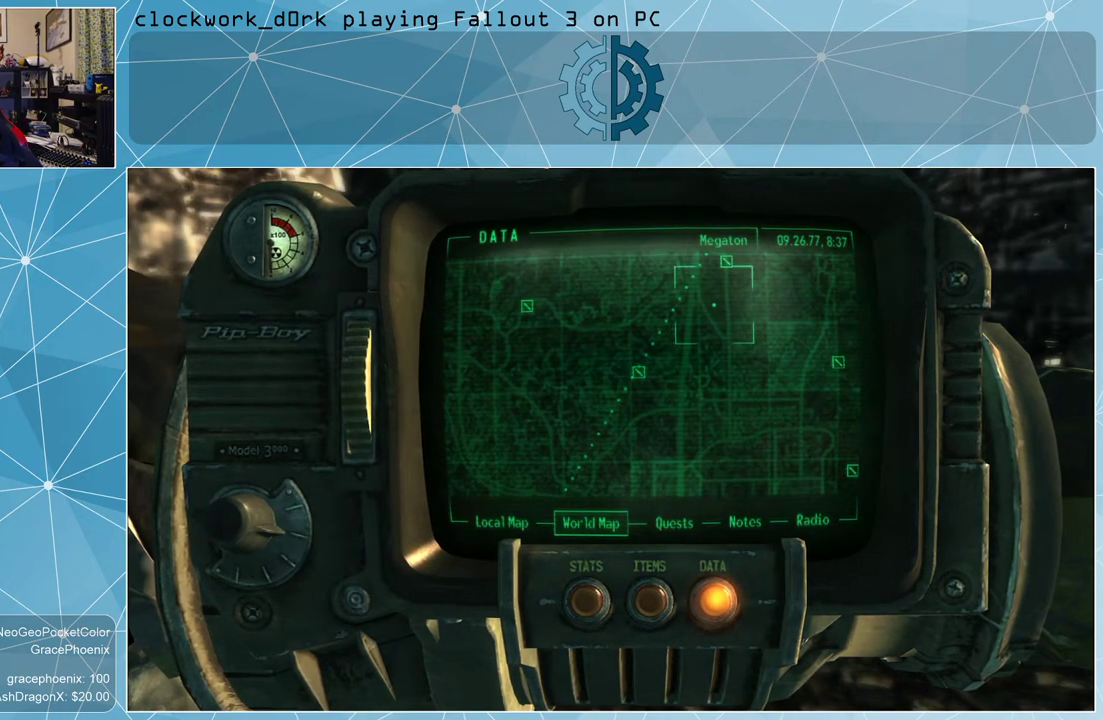
{"keys": [], "mouse": ["left"], "events": [[300, "mouse_left", "down"]]}
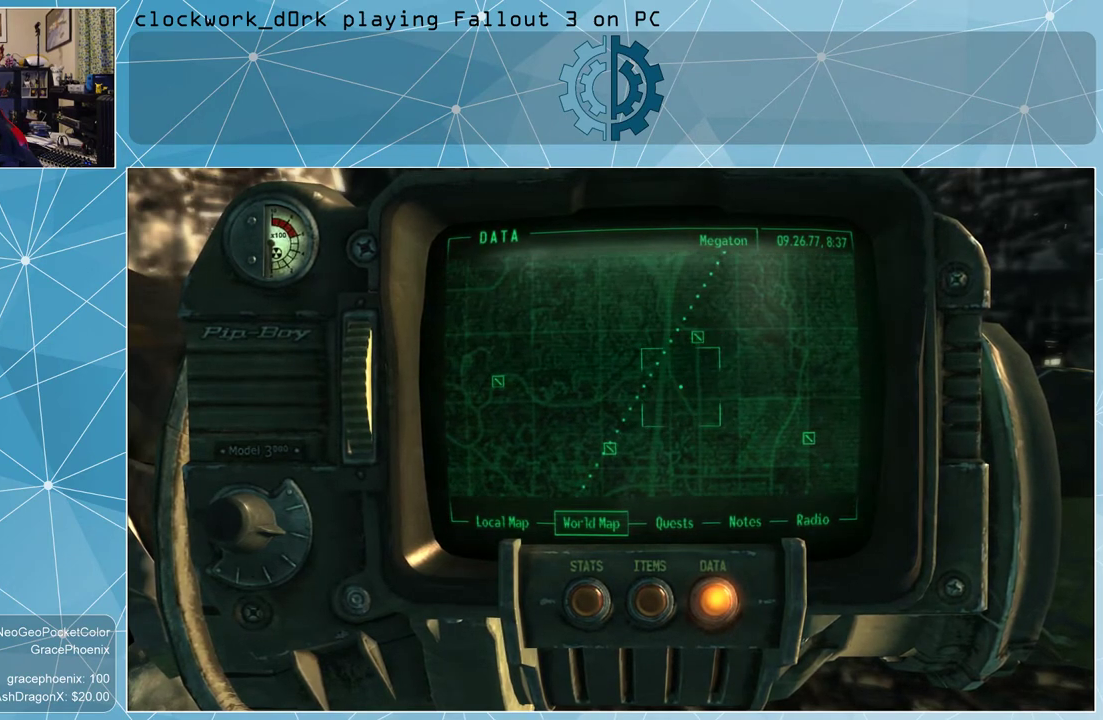
{"keys": [], "mouse": [], "events": [[33, "mouse_left", "up"]]}
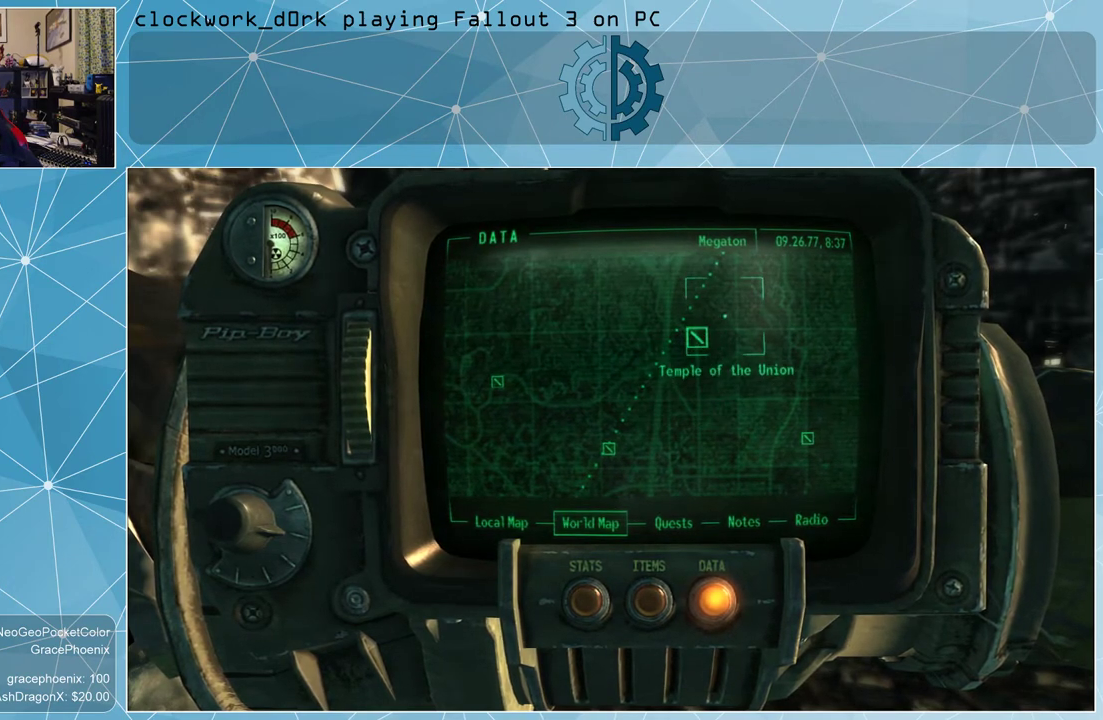
{"keys": [], "mouse": ["left"], "events": [[233, "mouse_left", "down"]]}
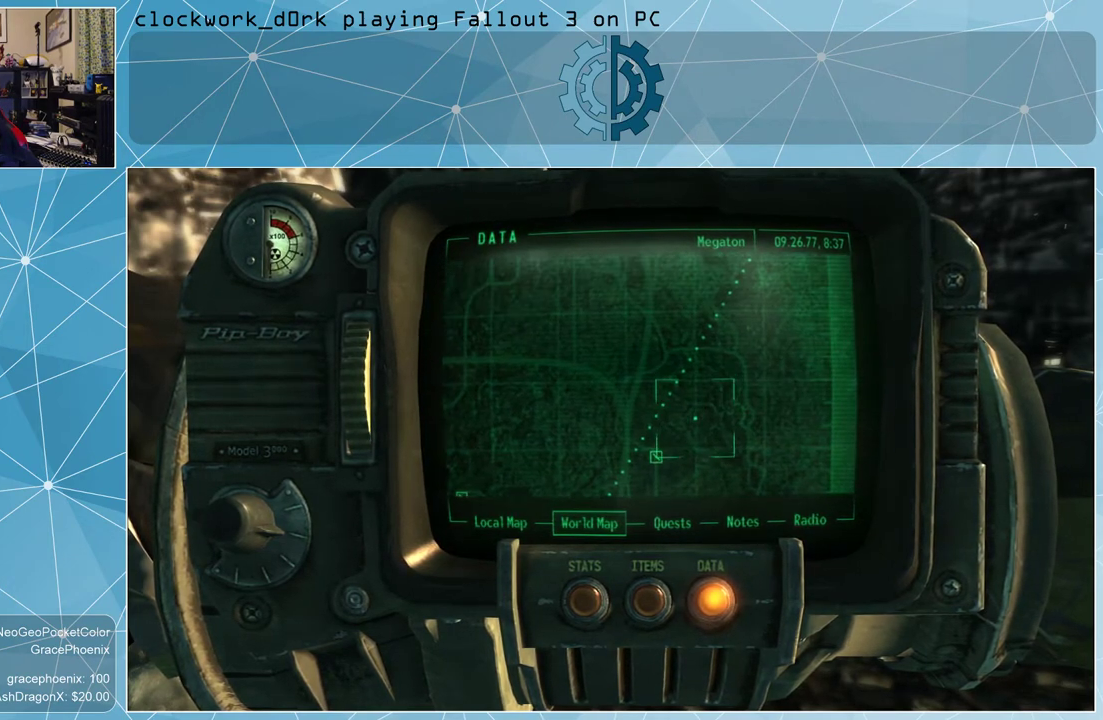
{"keys": [], "mouse": [], "events": [[100, "mouse_left", "up"]]}
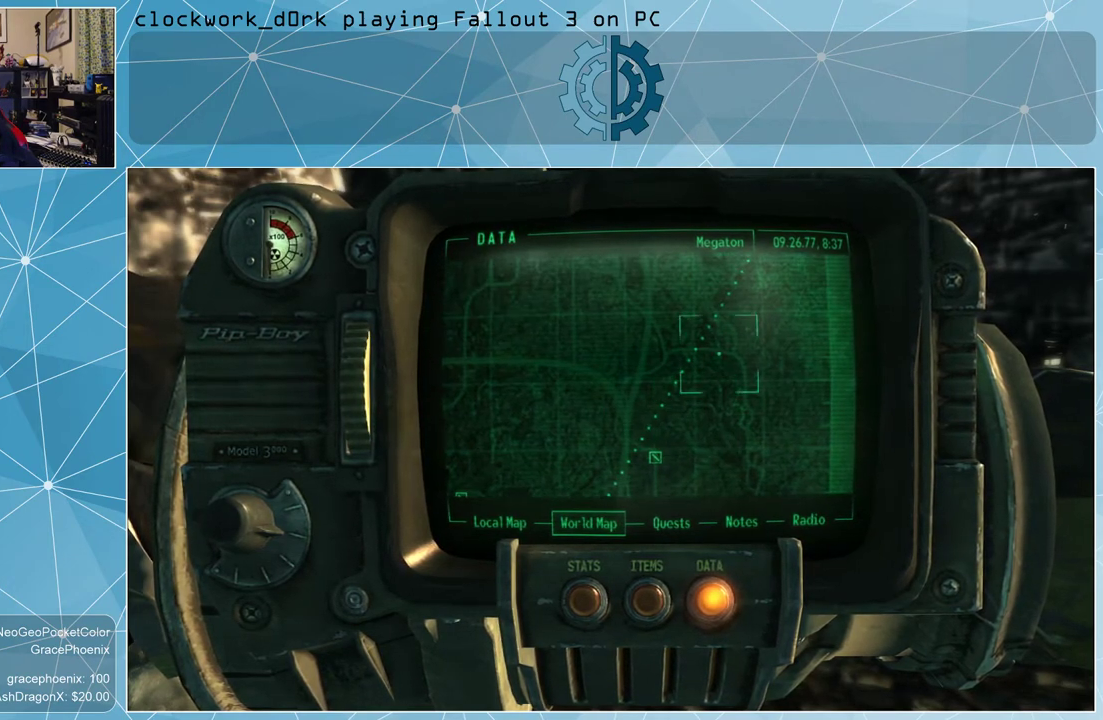
{"keys": [], "mouse": [], "events": []}
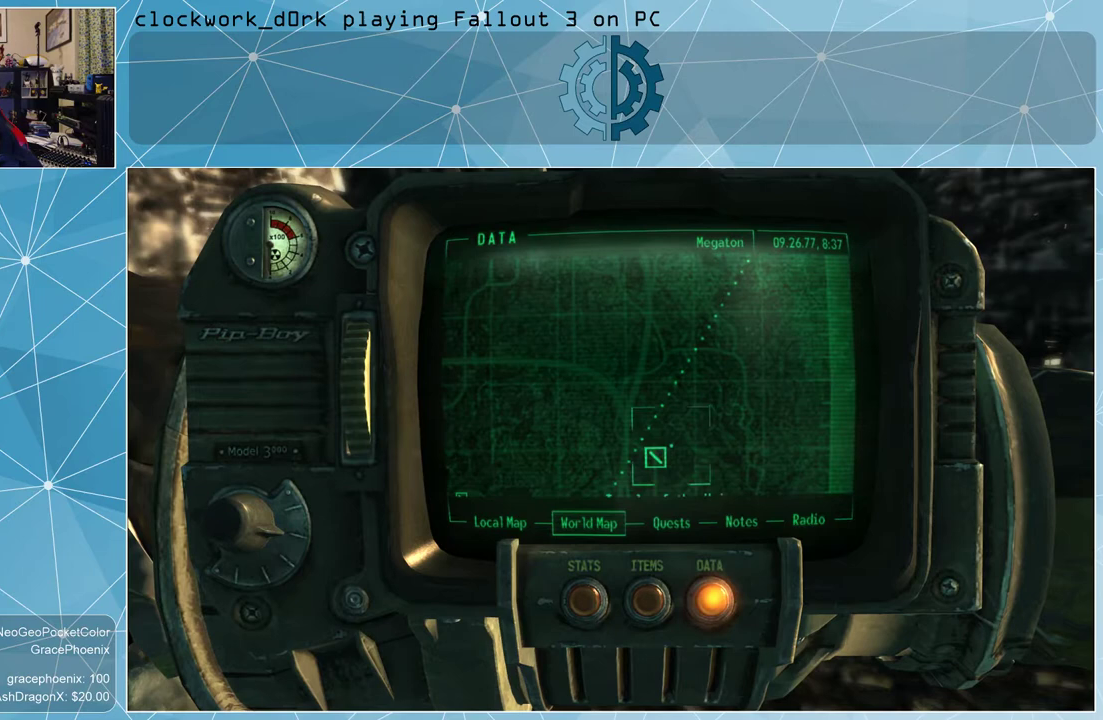
{"keys": [], "mouse": ["left"], "events": [[367, "mouse_left", "down"]]}
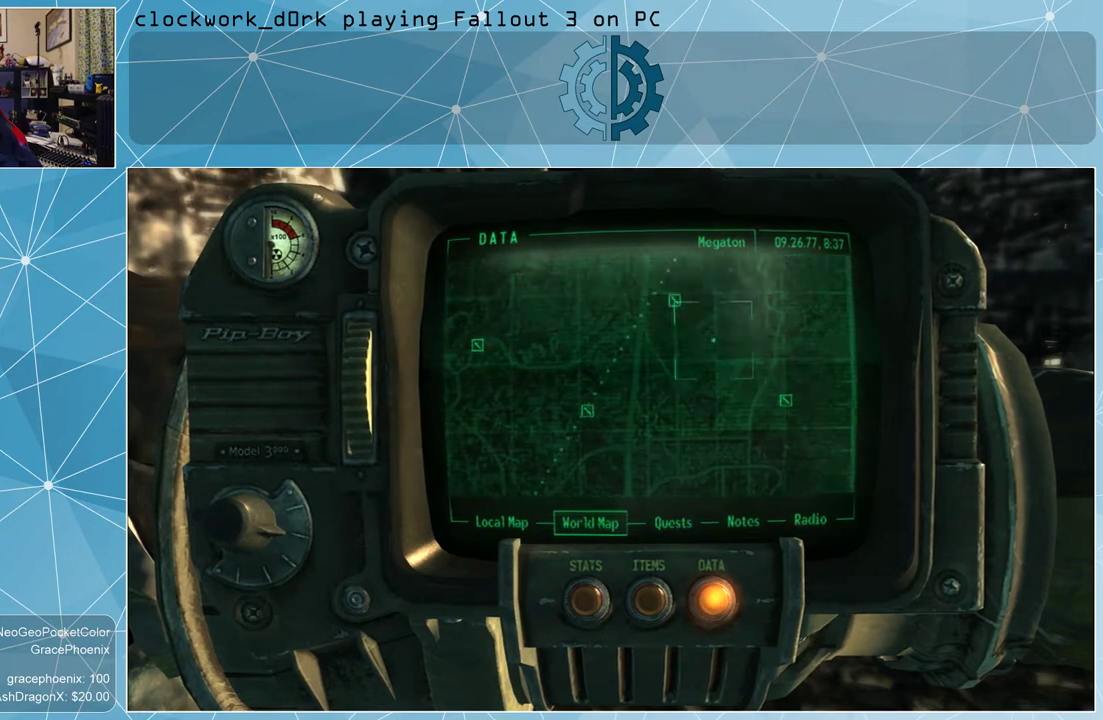
{"keys": [], "mouse": [], "events": [[67, "mouse_left", "up"]]}
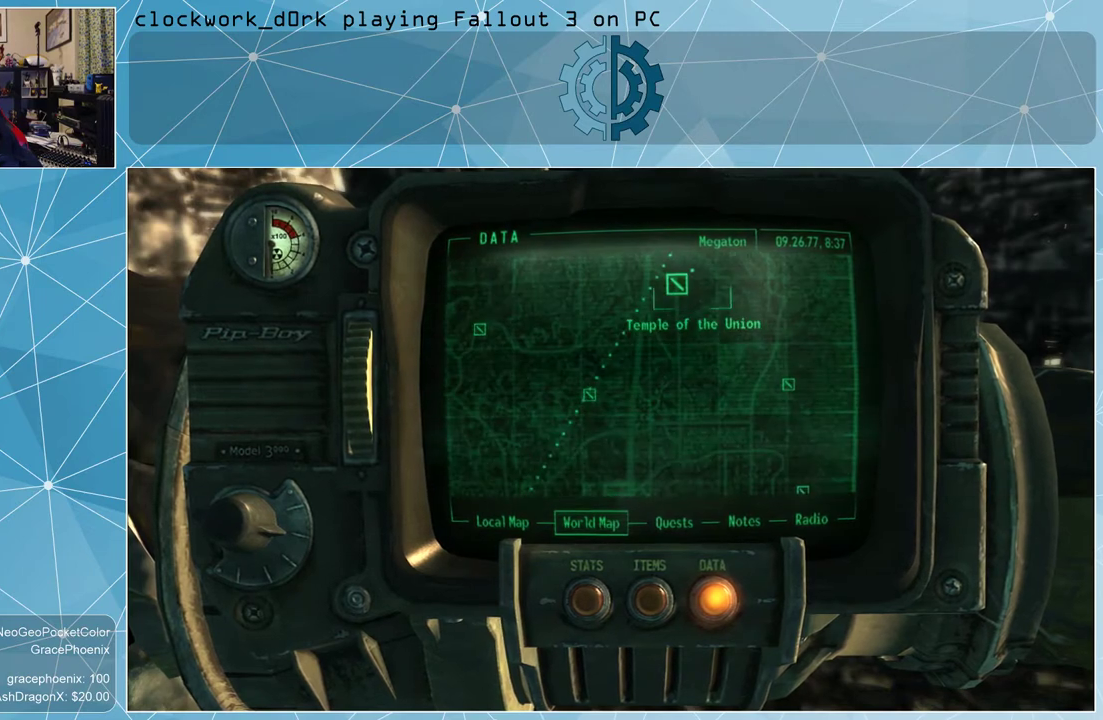
{"keys": [], "mouse": [], "events": []}
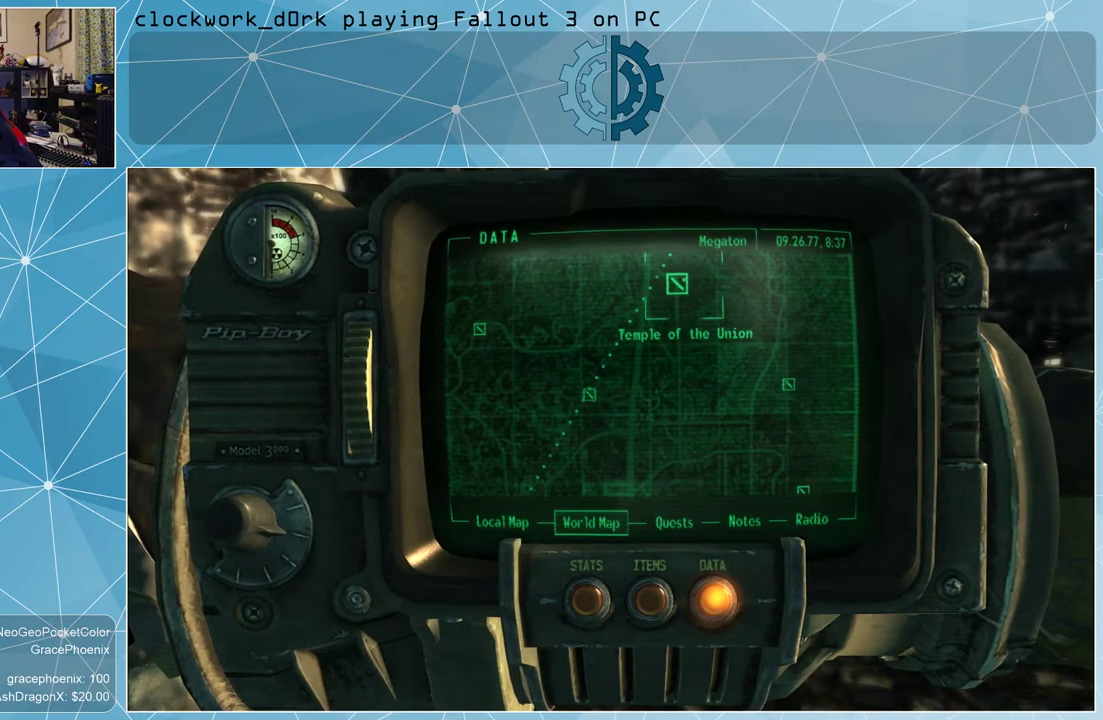
{"keys": [], "mouse": [], "events": []}
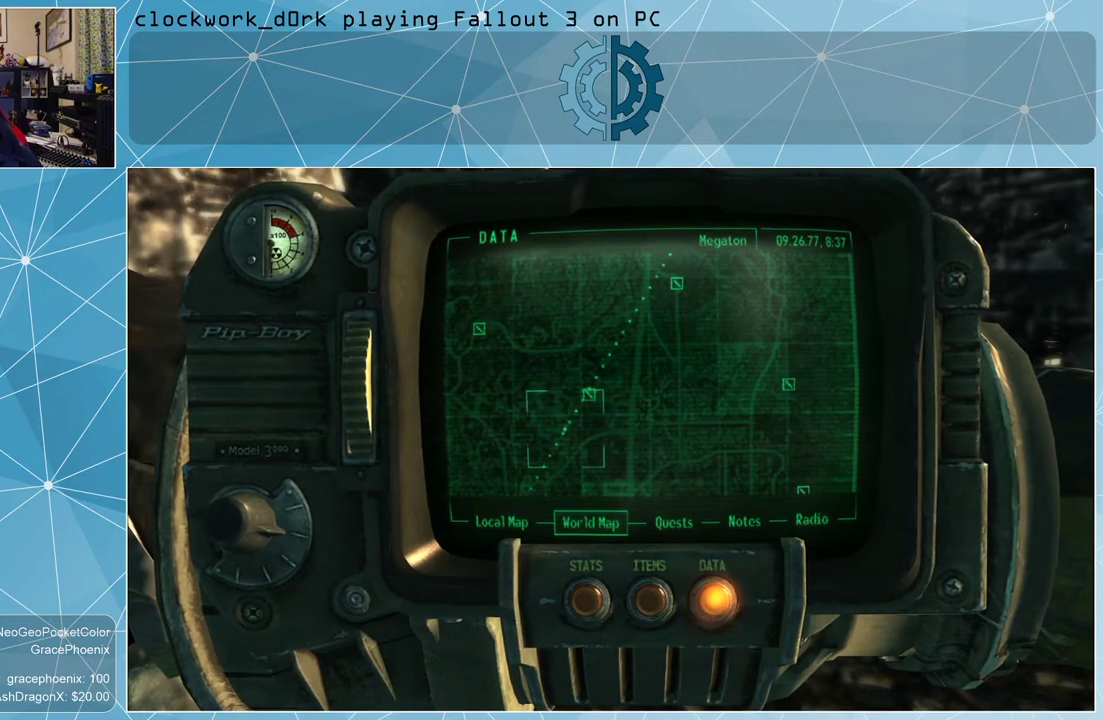
{"keys": [], "mouse": [], "events": []}
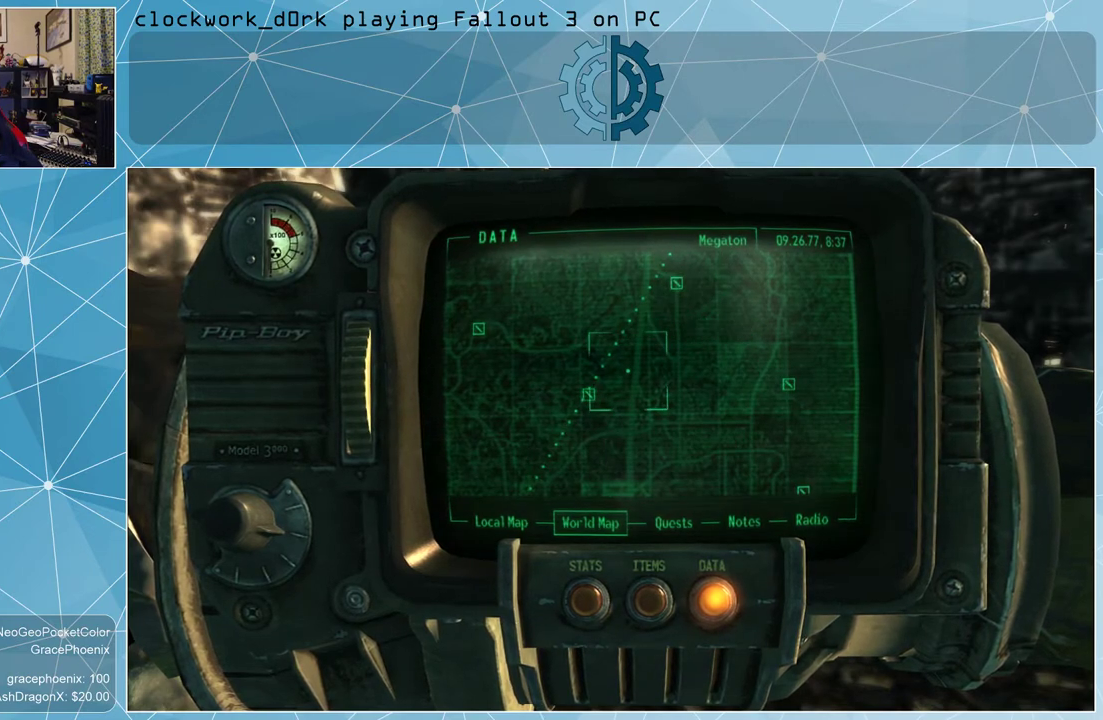
{"keys": [], "mouse": [], "events": []}
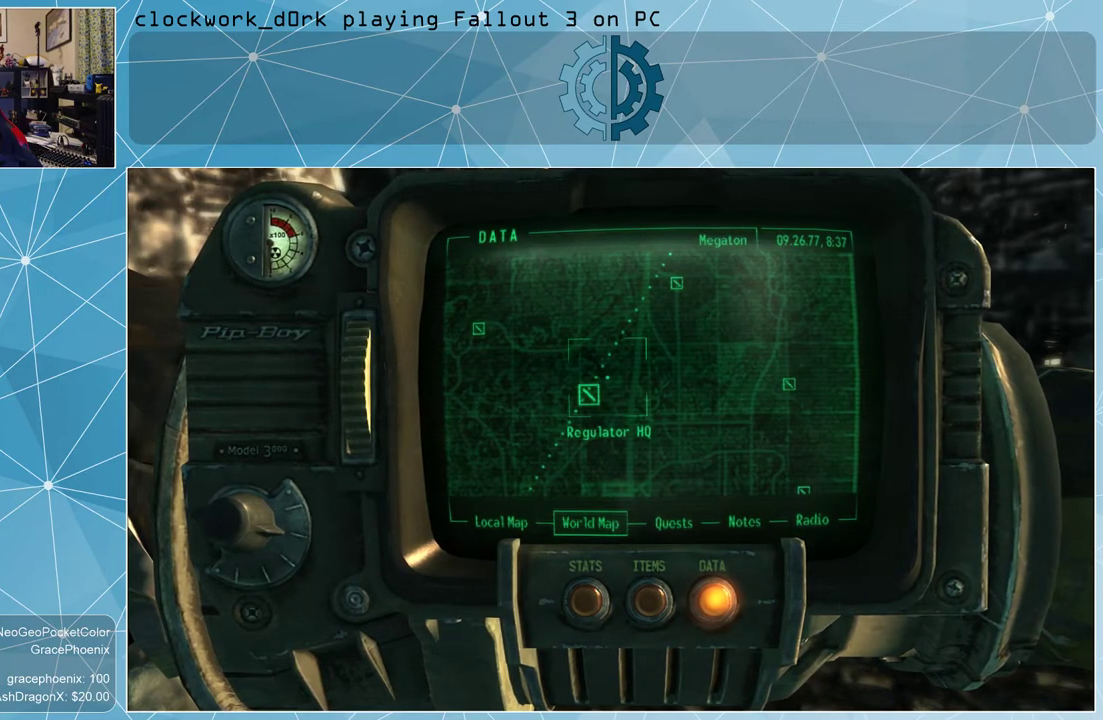
{"keys": [], "mouse": [], "events": []}
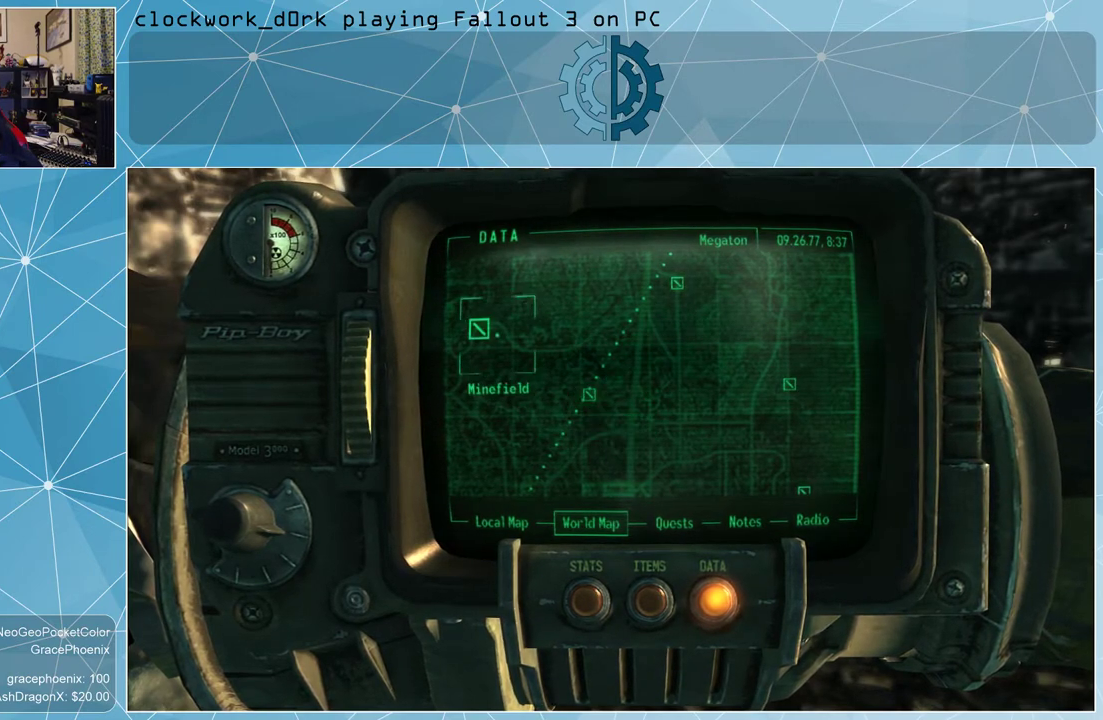
{"keys": [], "mouse": [], "events": []}
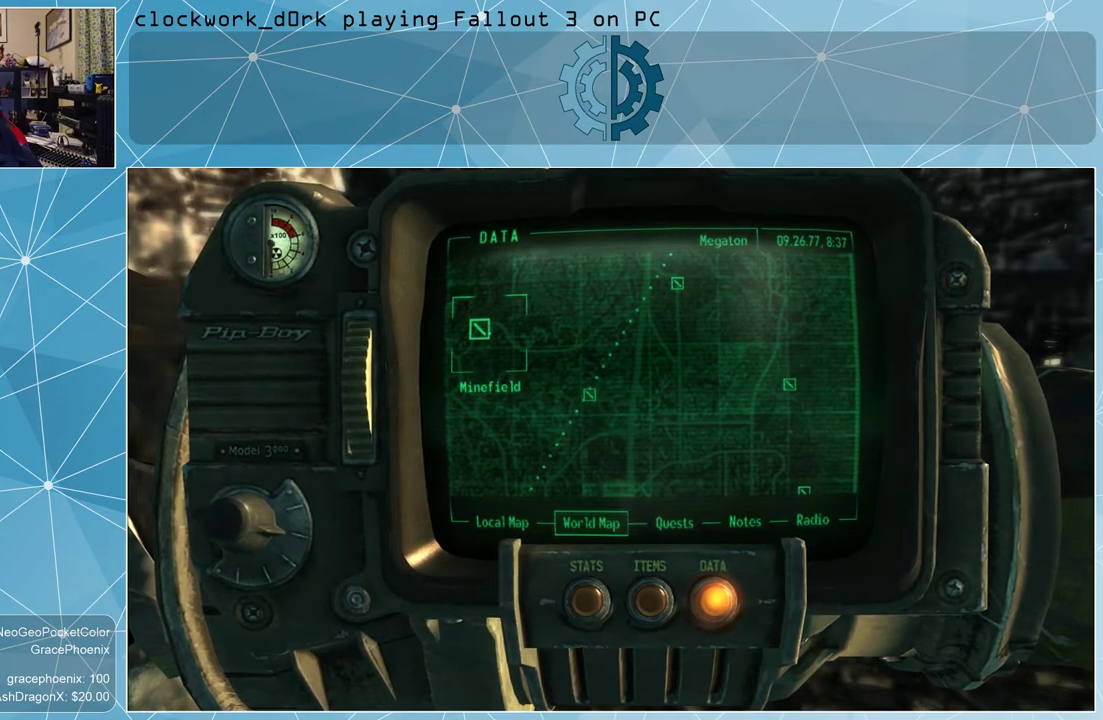
{"keys": [], "mouse": [], "events": []}
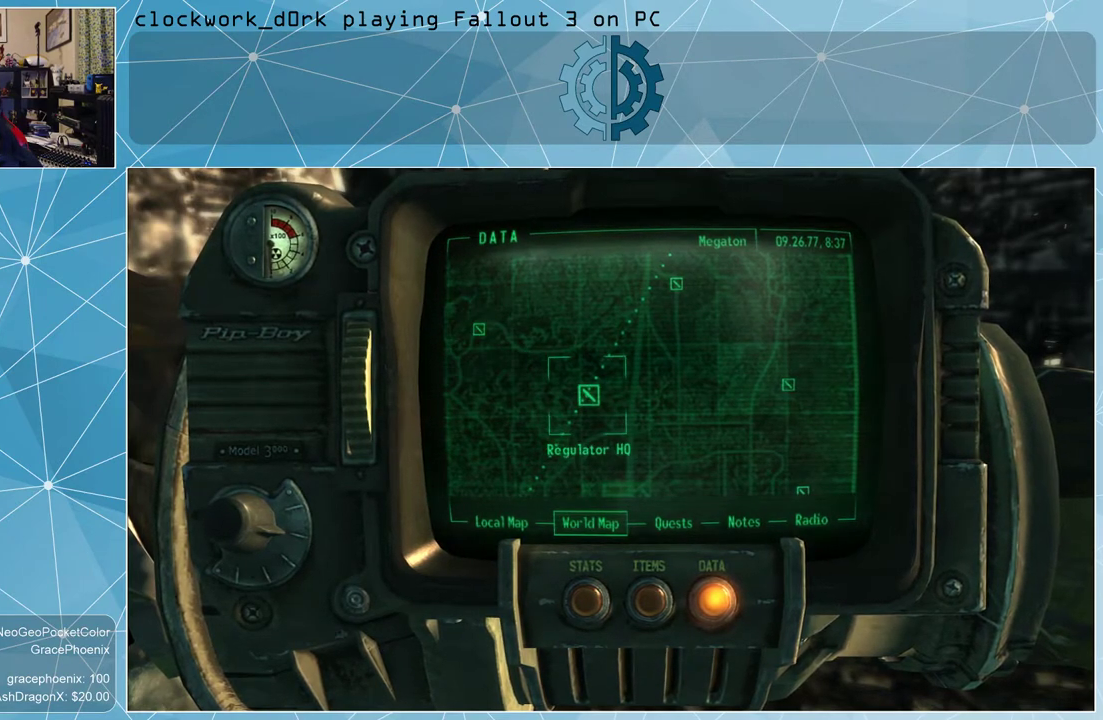
{"keys": [], "mouse": [], "events": [[233, "mouse_left", "down"], [333, "mouse_left", "up"]]}
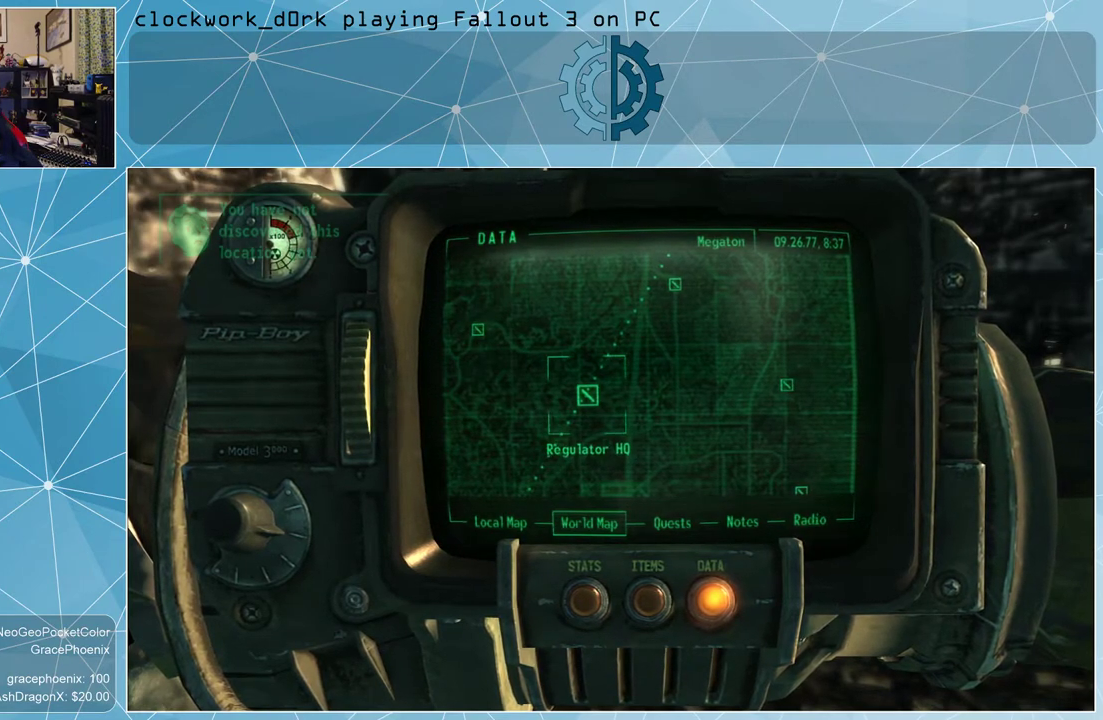
{"keys": [], "mouse": [], "events": []}
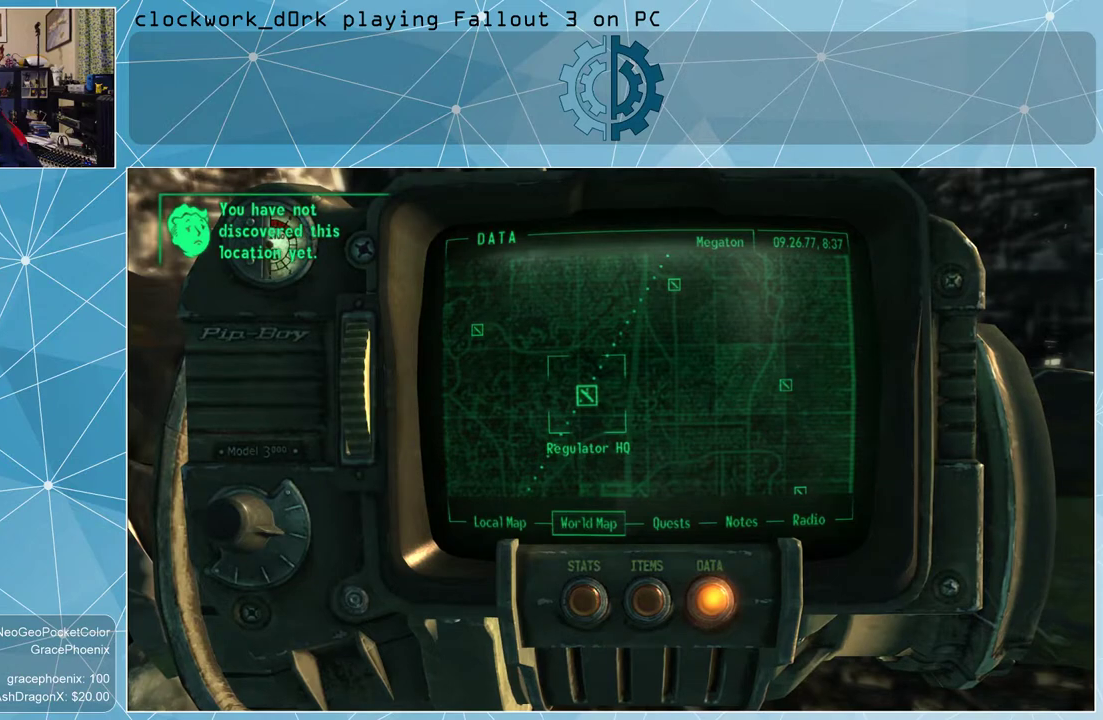
{"keys": [], "mouse": [], "events": []}
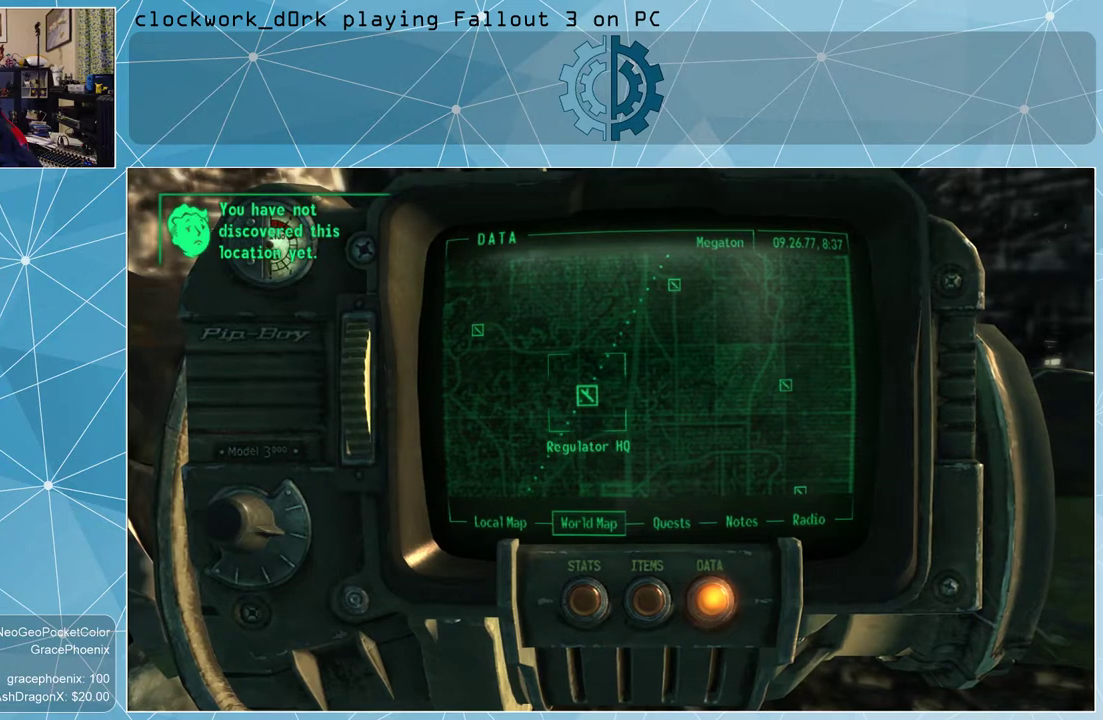
{"keys": [], "mouse": [], "events": []}
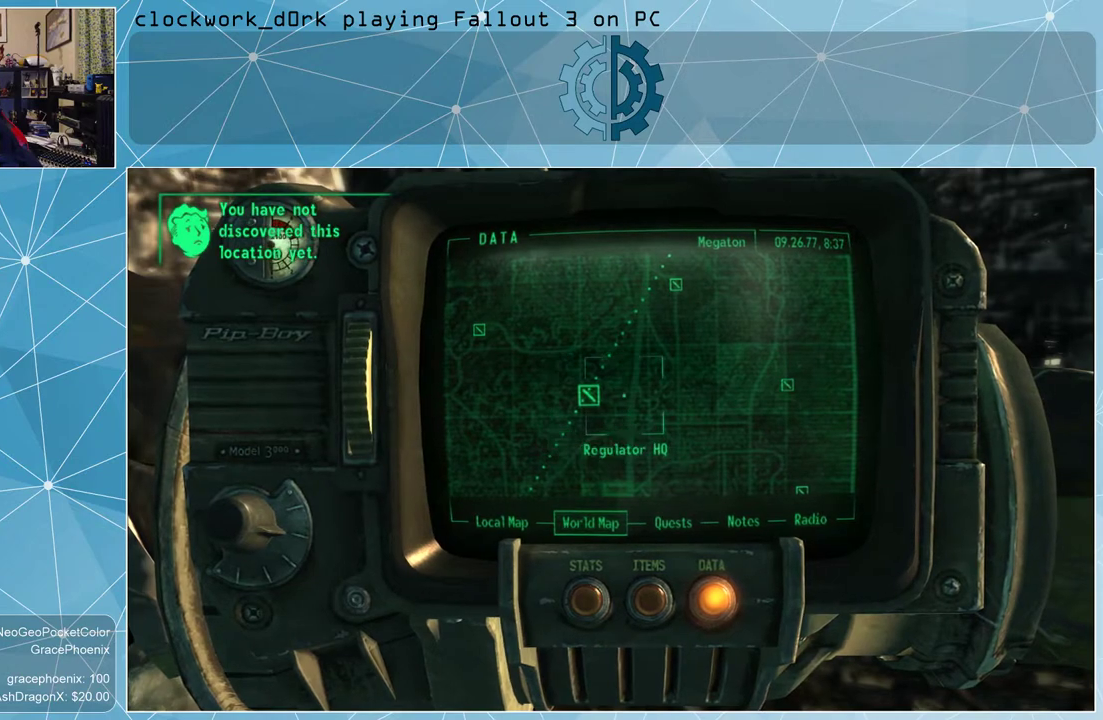
{"keys": [], "mouse": [], "events": []}
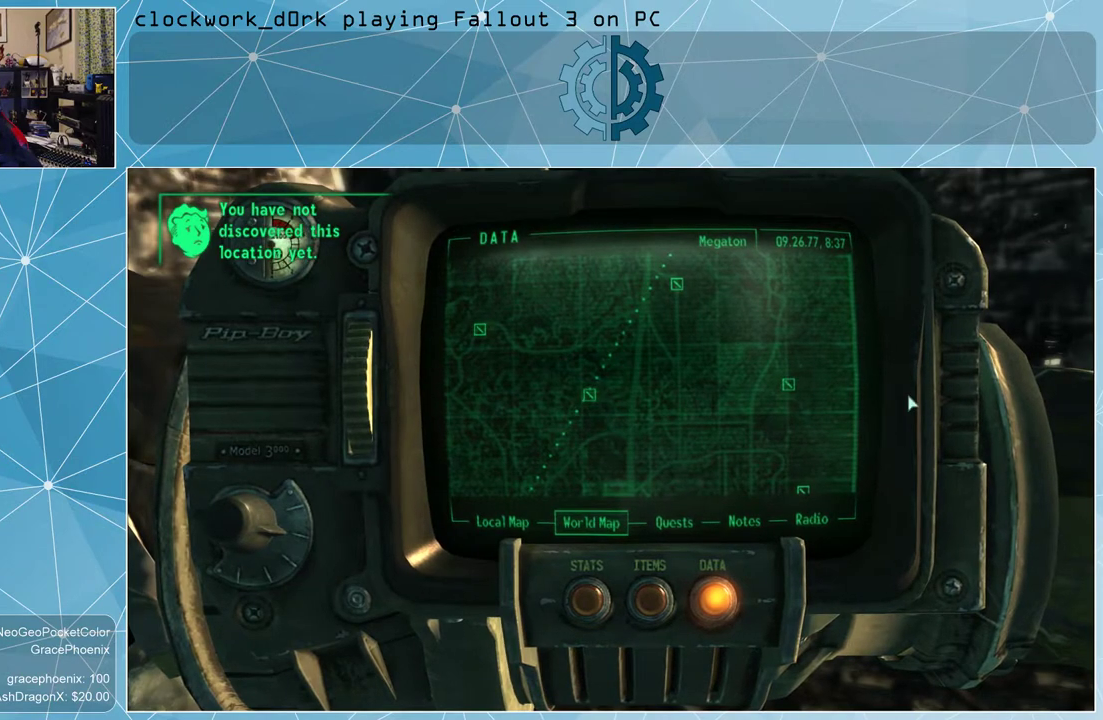
{"keys": [], "mouse": [], "events": []}